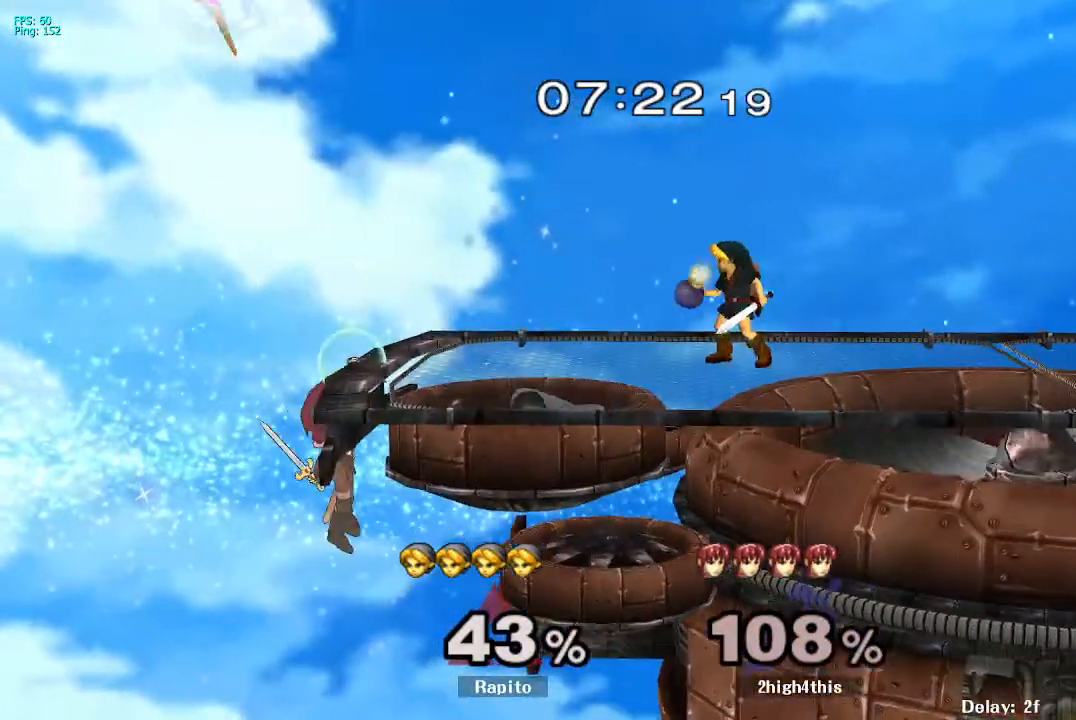
Gameplay with a controller (Nintendo layout); each line is a JSON object with the inputs held at the frame after it (dt_ms = milliseconds from this image to that frame). "events" lists button and stick changes between this image and that frame as [ms after this image, input, new state], when the widget could be followed in between. Not read: L3 R3.
{"dt_ms": 500, "buttons": [], "left_stick": "center", "right_stick": "center", "events": [[133, "B", "down"], [250, "B", "up"]]}
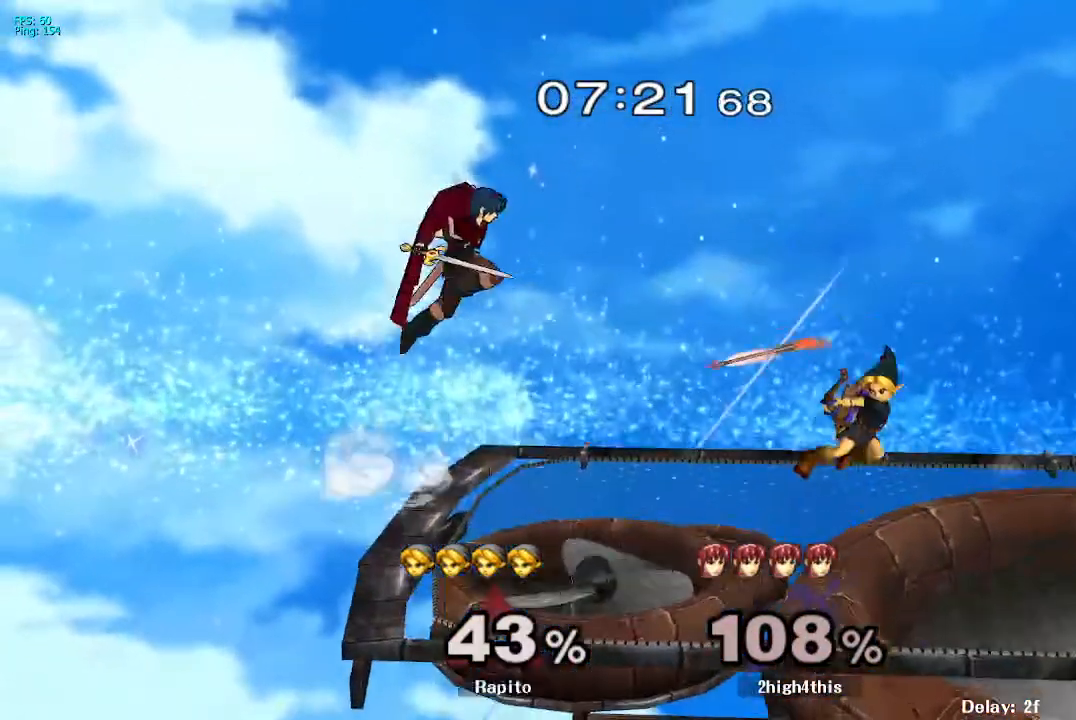
{"dt_ms": 500, "buttons": [], "left_stick": "center", "right_stick": "center", "events": [[317, "Y", "down"], [467, "Y", "up"]]}
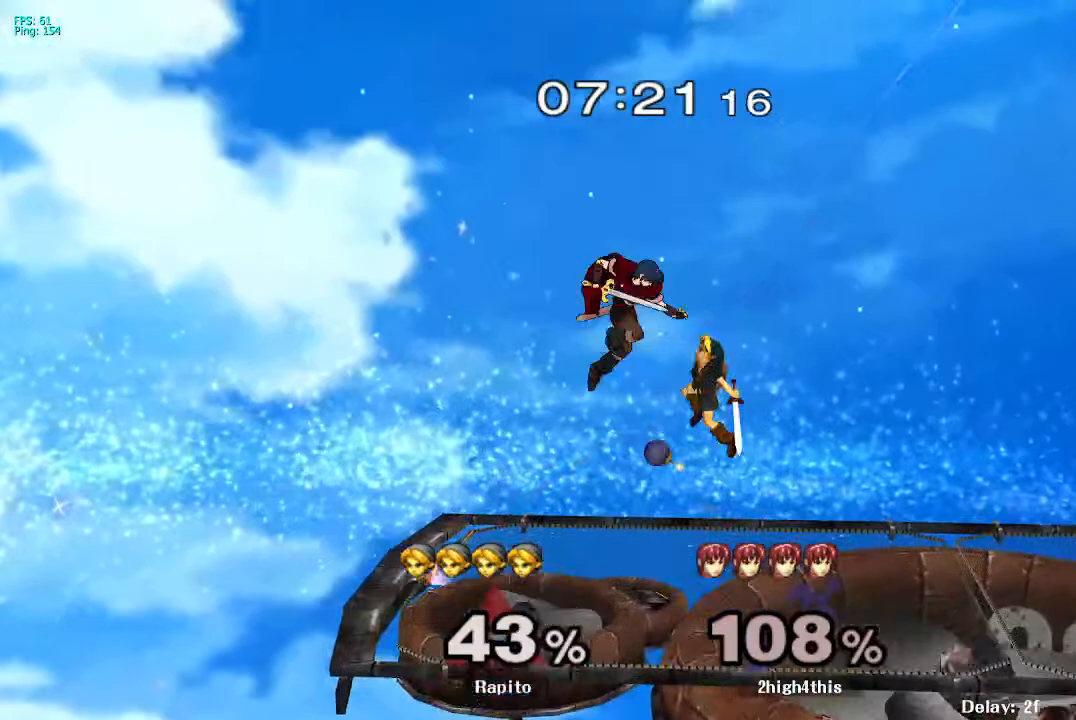
{"dt_ms": 500, "buttons": [], "left_stick": "down-right", "right_stick": "center", "events": [[17, "Y", "down"], [167, "Y", "up"], [233, "right_stick", "down"], [317, "right_stick", "center"], [350, "left_stick", "down-right"]]}
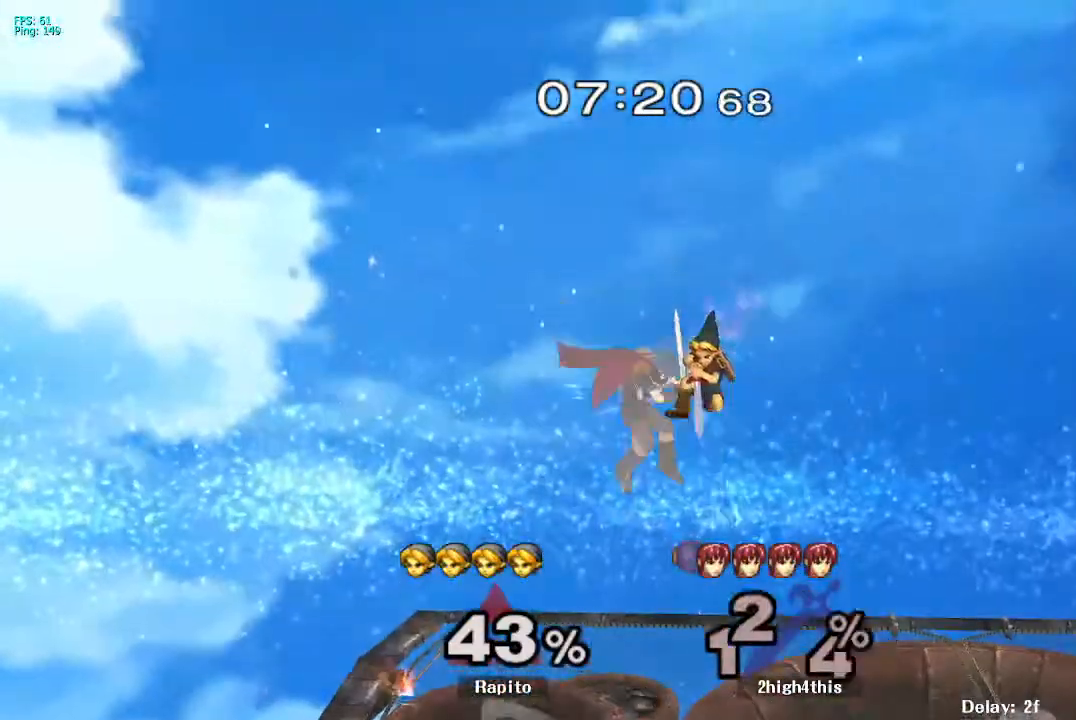
{"dt_ms": 500, "buttons": [], "left_stick": "down", "right_stick": "center", "events": [[83, "L1", "down"], [100, "left_stick", "right"], [250, "L1", "up"], [350, "left_stick", "down"]]}
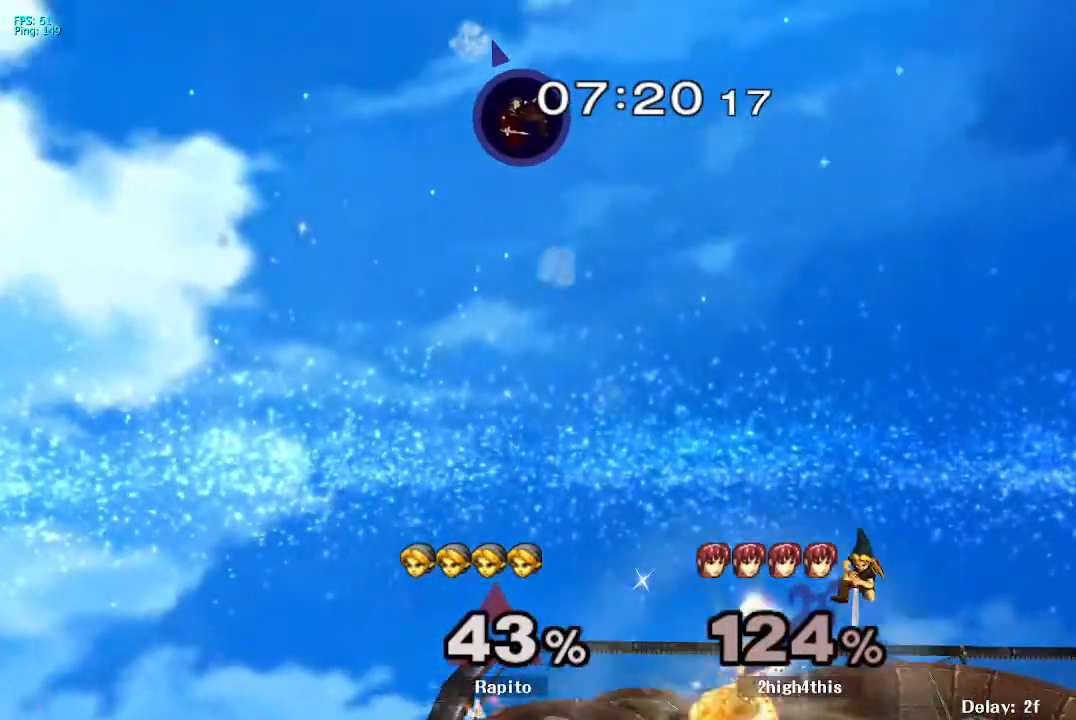
{"dt_ms": 500, "buttons": [], "left_stick": "center", "right_stick": "center", "events": [[133, "L1", "down"], [133, "left_stick", "right"], [200, "L1", "up"], [233, "left_stick", "center"]]}
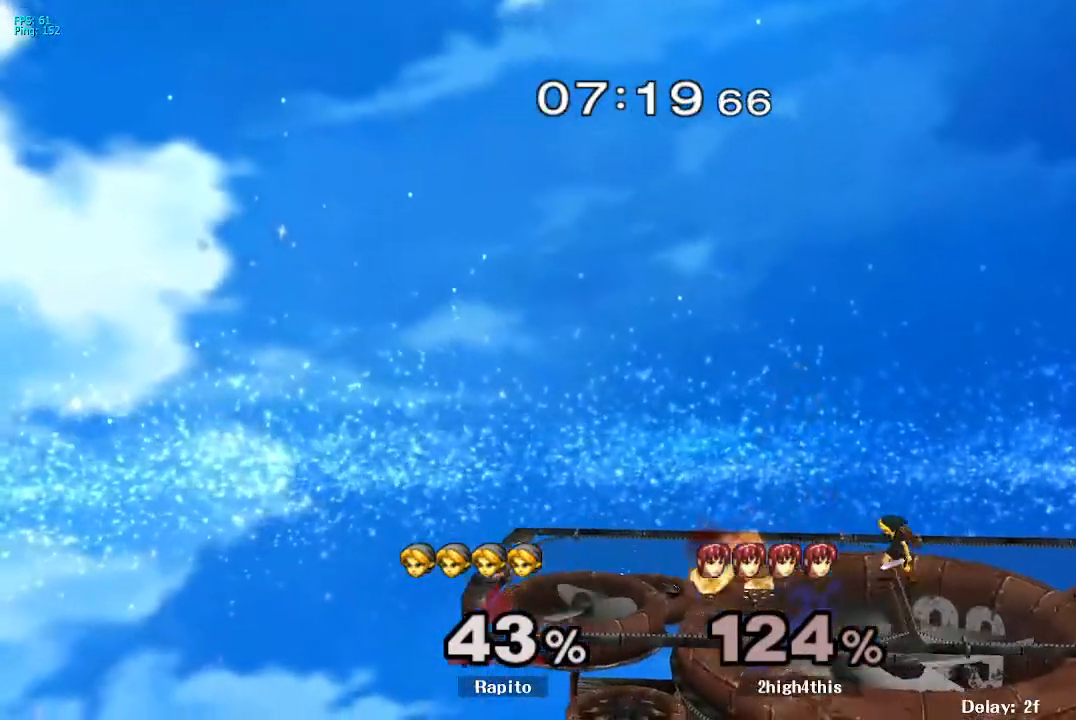
{"dt_ms": 500, "buttons": [], "left_stick": "right", "right_stick": "center", "events": [[133, "Y", "down"], [133, "left_stick", "down-left"], [183, "R1", "down"], [250, "Y", "up"], [333, "left_stick", "center"], [350, "R1", "up"], [433, "left_stick", "right"], [450, "Y", "down"], [500, "Y", "up"]]}
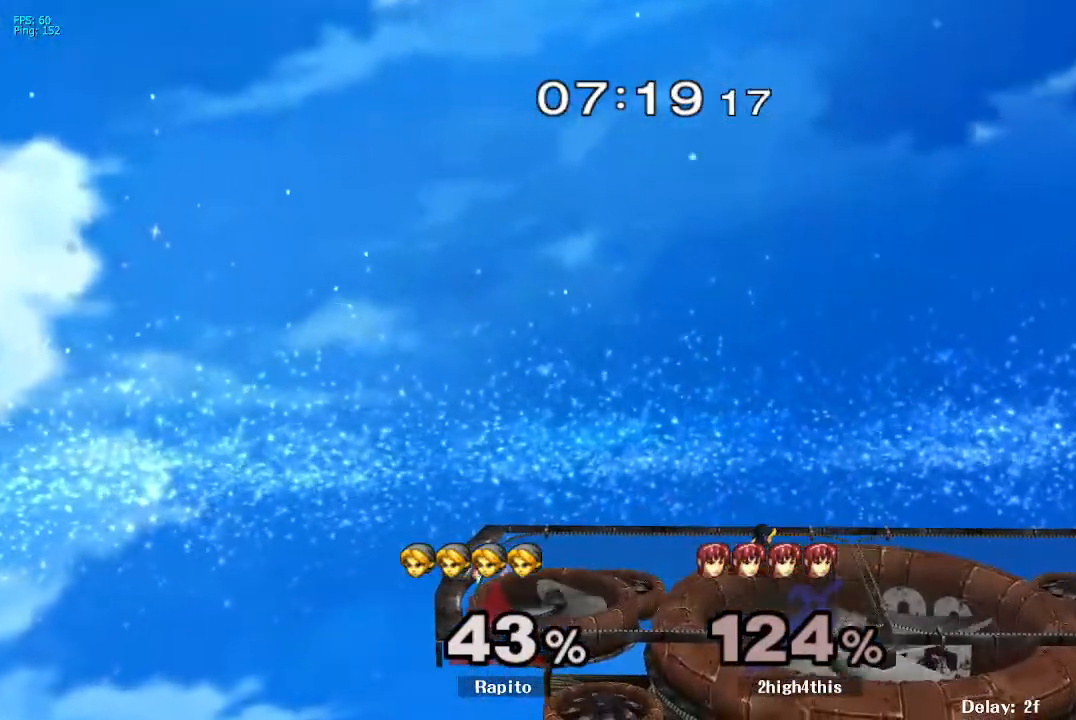
{"dt_ms": 500, "buttons": [], "left_stick": "center", "right_stick": "center", "events": [[33, "B", "down"], [33, "left_stick", "down"], [217, "B", "up"], [217, "left_stick", "down-right"], [317, "left_stick", "center"]]}
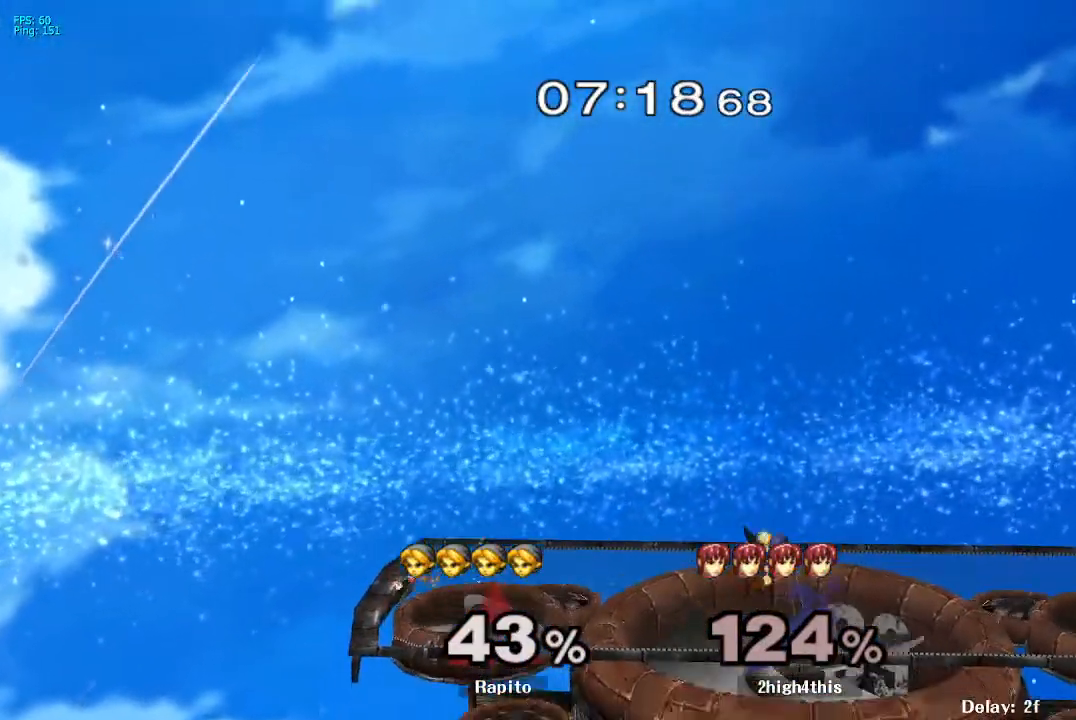
{"dt_ms": 500, "buttons": [], "left_stick": "center", "right_stick": "center", "events": [[183, "left_stick", "right"], [300, "left_stick", "center"]]}
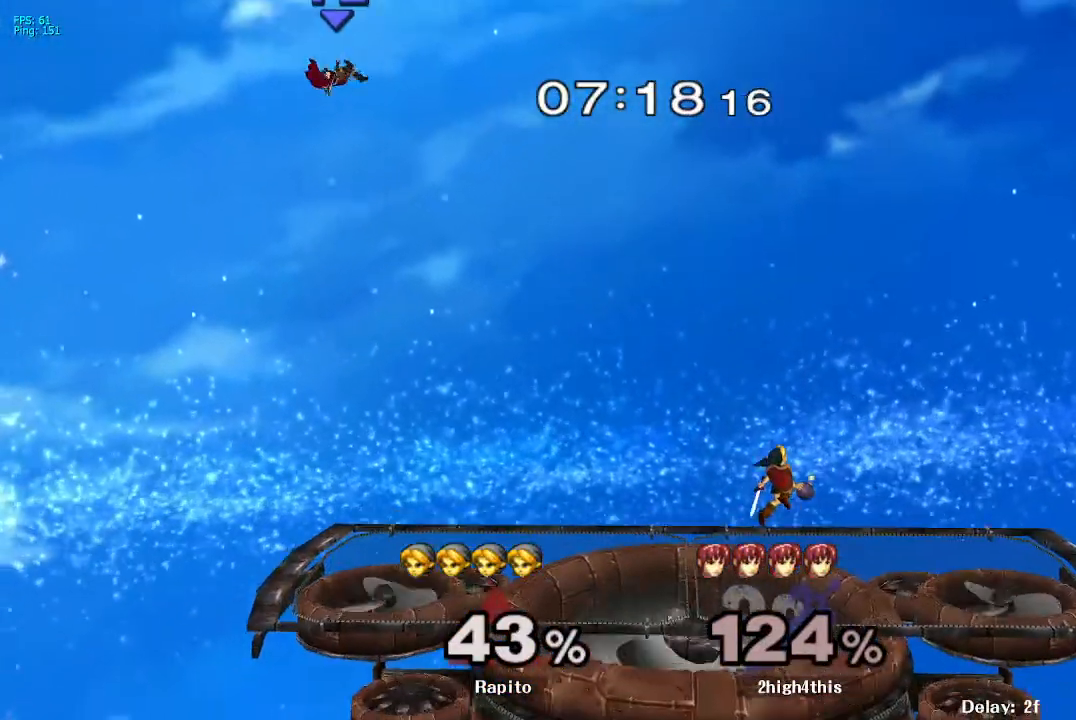
{"dt_ms": 500, "buttons": [], "left_stick": "down-left", "right_stick": "center", "events": [[367, "Y", "down"], [450, "left_stick", "down-left"], [483, "Y", "up"]]}
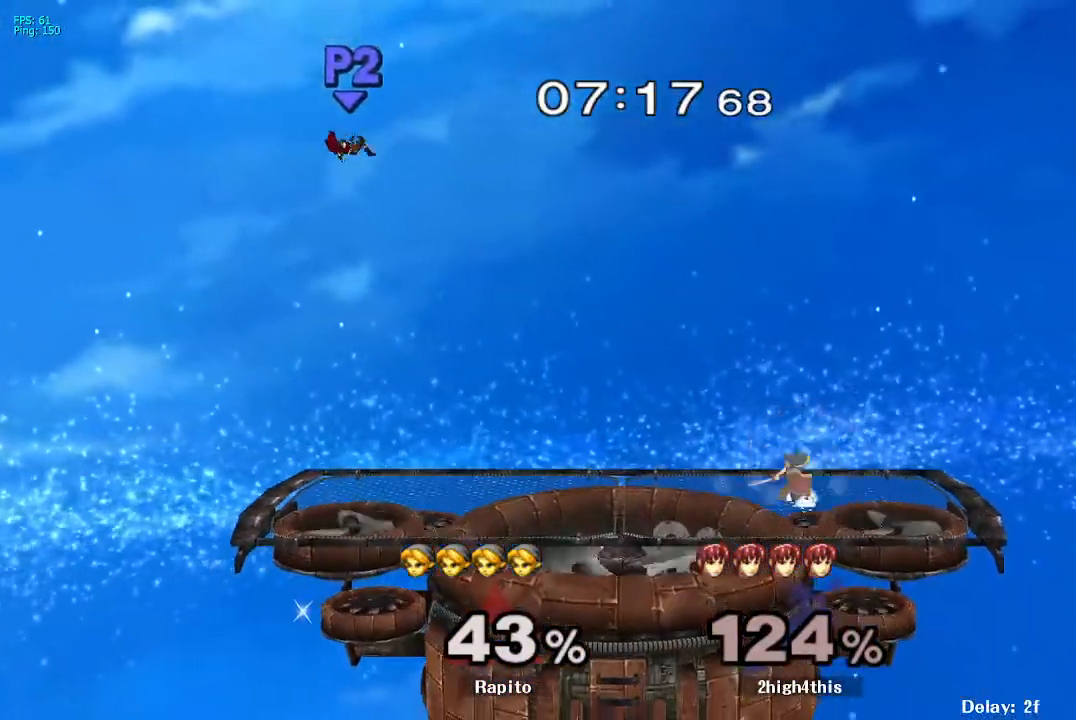
{"dt_ms": 1000, "buttons": [], "left_stick": "center", "right_stick": "center"}
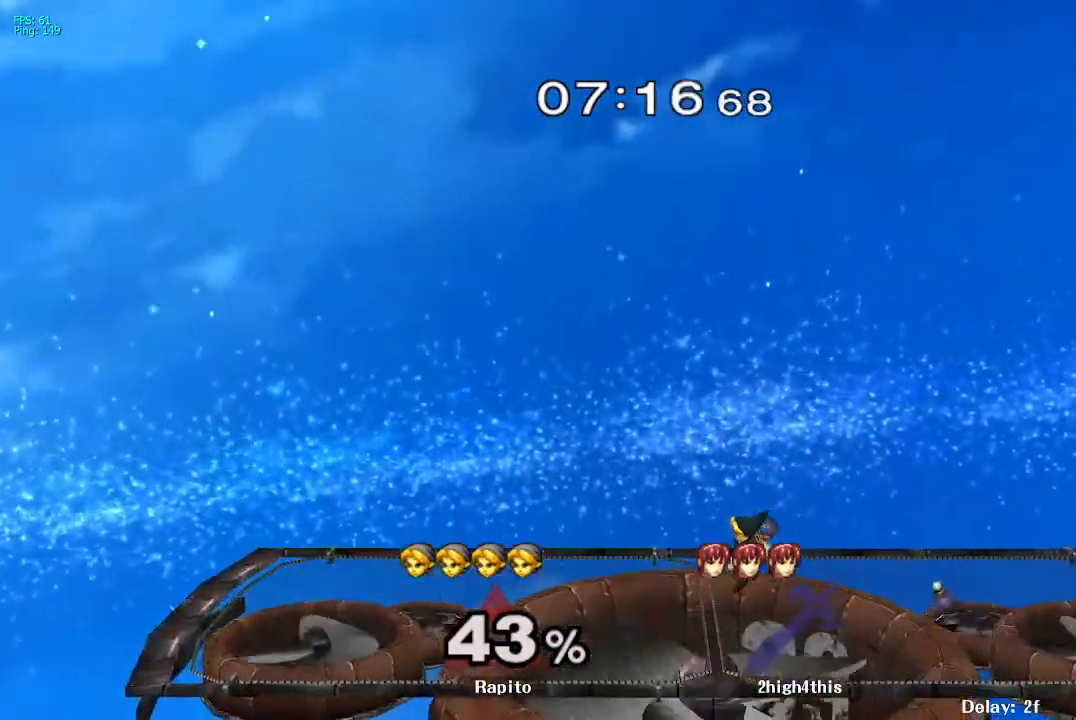
{"dt_ms": 500, "buttons": [], "left_stick": "right", "right_stick": "center", "events": [[417, "left_stick", "right"]]}
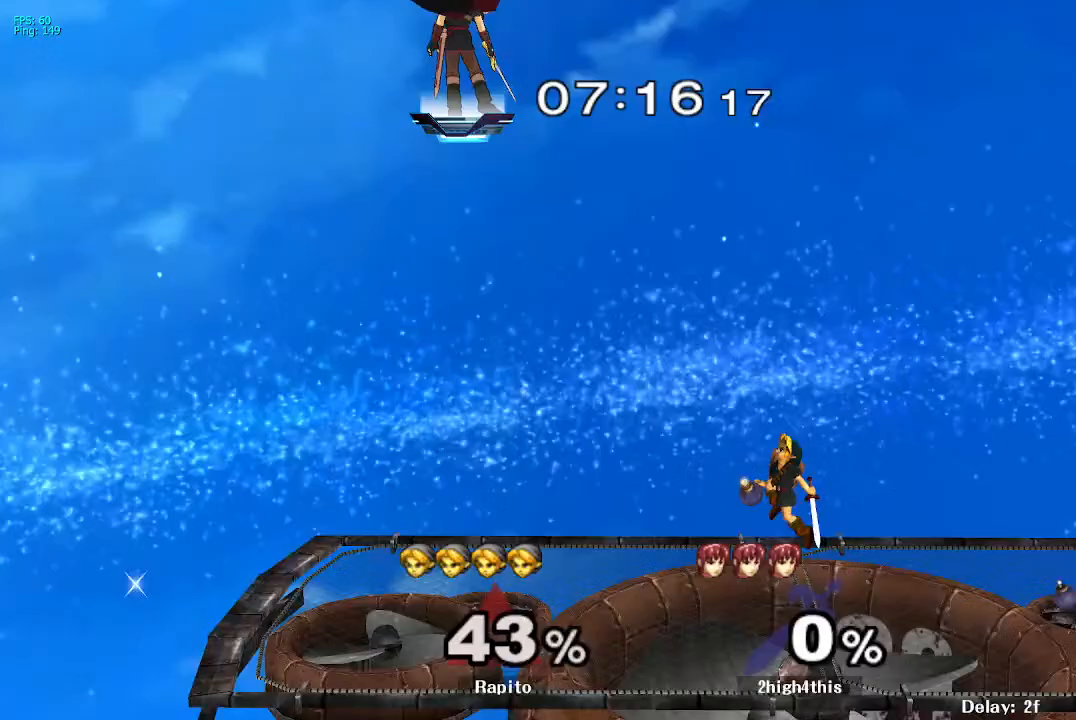
{"dt_ms": 500, "buttons": ["Y"], "left_stick": "center", "right_stick": "center", "events": [[83, "left_stick", "center"], [467, "Y", "down"]]}
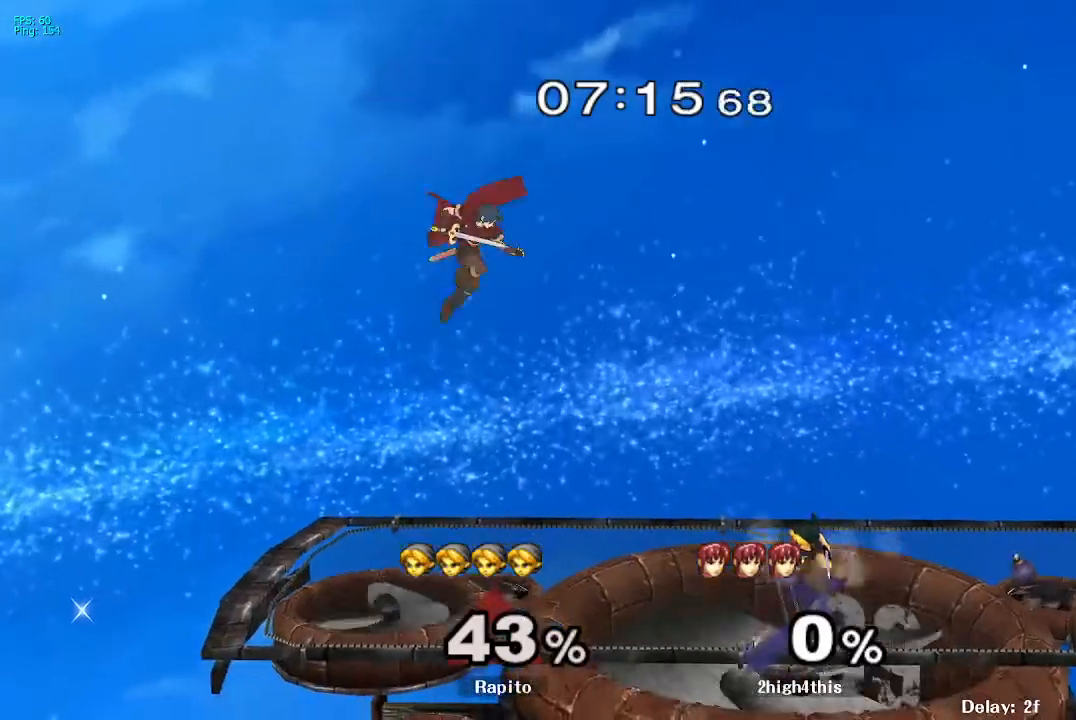
{"dt_ms": 500, "buttons": [], "left_stick": "right", "right_stick": "center", "events": [[83, "Y", "up"], [83, "left_stick", "down"], [183, "B", "down"], [200, "left_stick", "down-right"], [283, "B", "up"], [400, "left_stick", "right"]]}
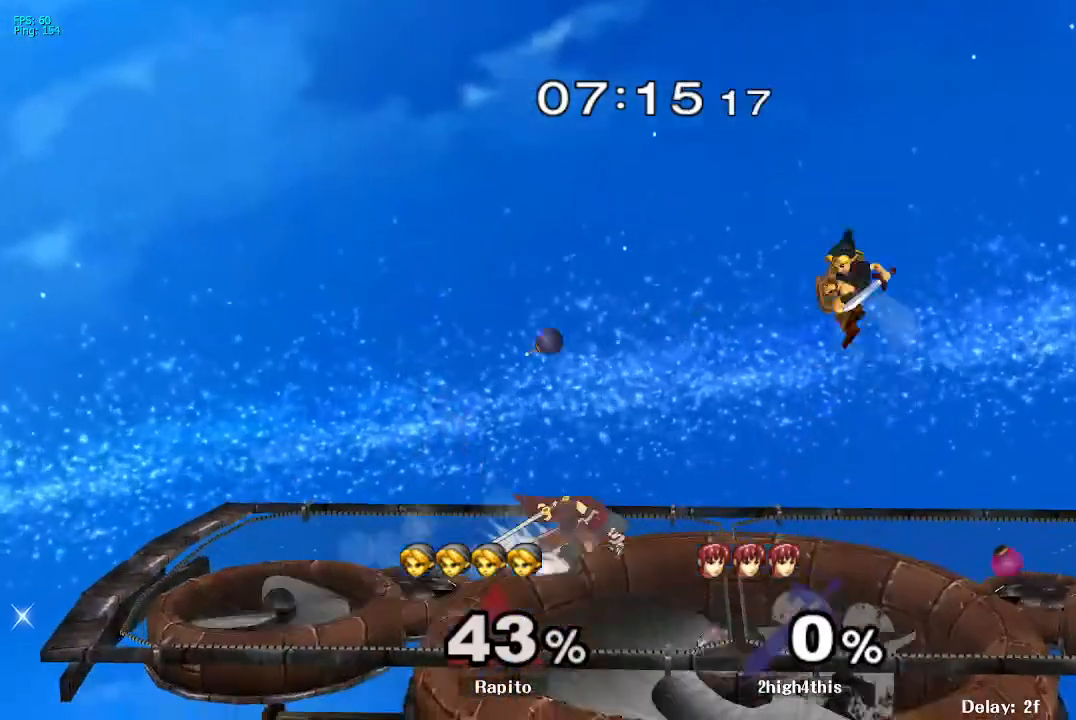
{"dt_ms": 500, "buttons": ["B"], "left_stick": "down-left", "right_stick": "center", "events": [[233, "left_stick", "left"], [250, "Y", "down"], [317, "Y", "up"], [350, "left_stick", "down-left"], [367, "B", "down"]]}
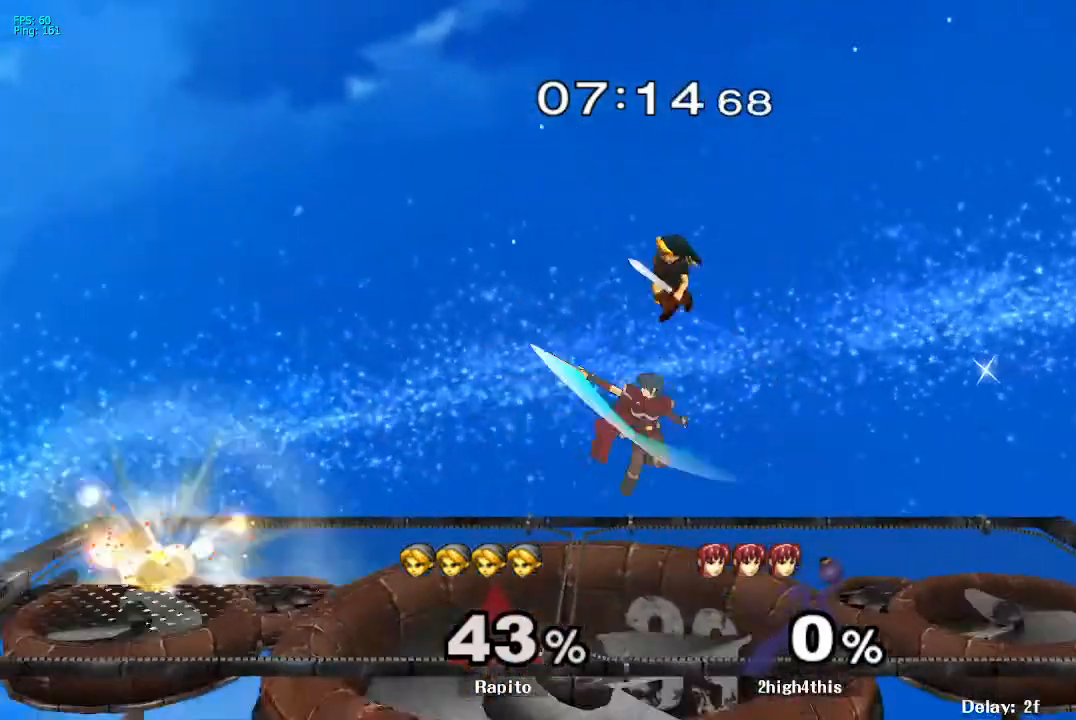
{"dt_ms": 500, "buttons": [], "left_stick": "left", "right_stick": "center", "events": [[100, "left_stick", "left"], [333, "B", "up"]]}
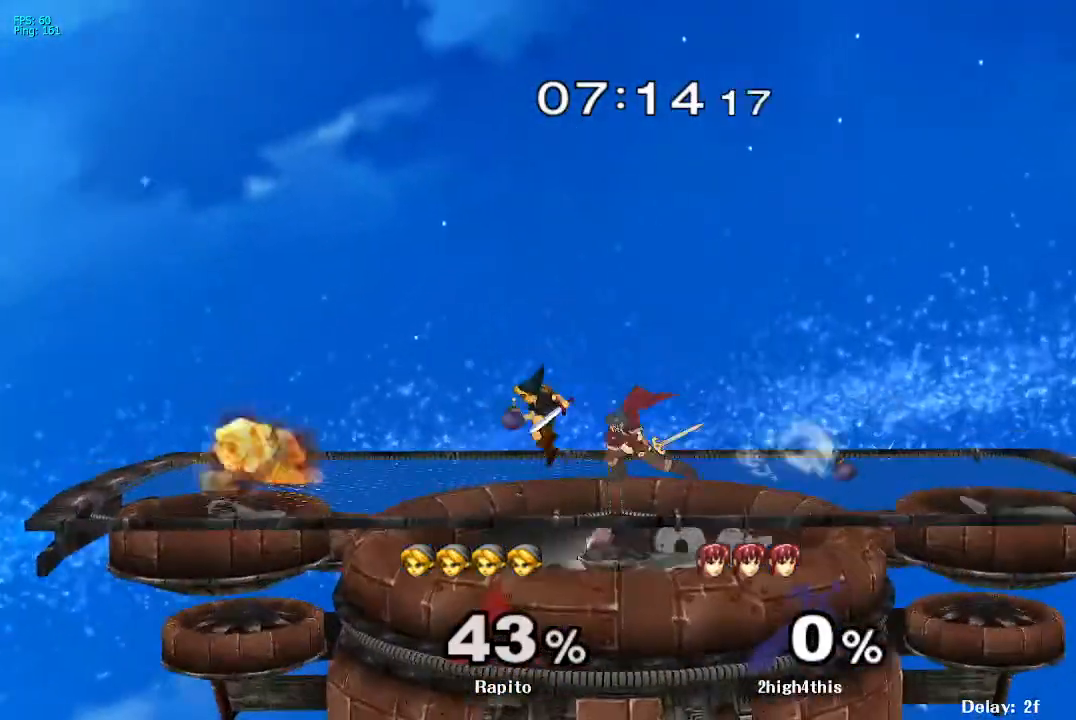
{"dt_ms": 500, "buttons": [], "left_stick": "left", "right_stick": "center", "events": [[83, "left_stick", "center"], [150, "left_stick", "left"], [233, "Y", "down"], [300, "Y", "up"]]}
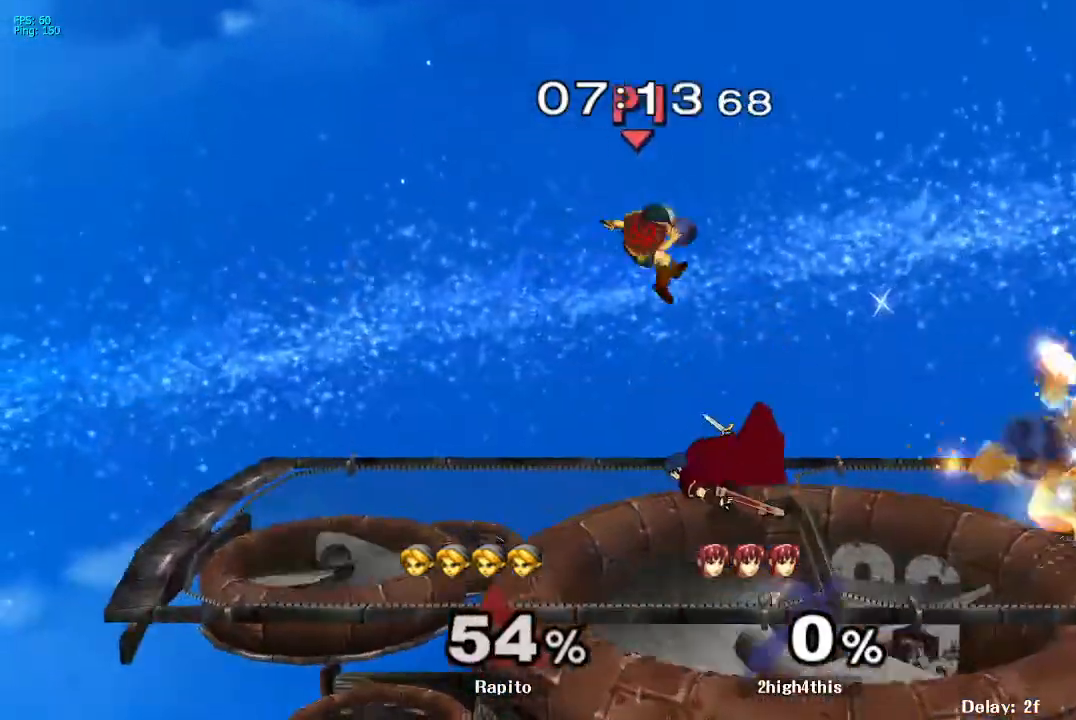
{"dt_ms": 500, "buttons": ["L1"], "left_stick": "left", "right_stick": "center", "events": [[150, "left_stick", "center"], [450, "left_stick", "left"], [483, "L1", "down"]]}